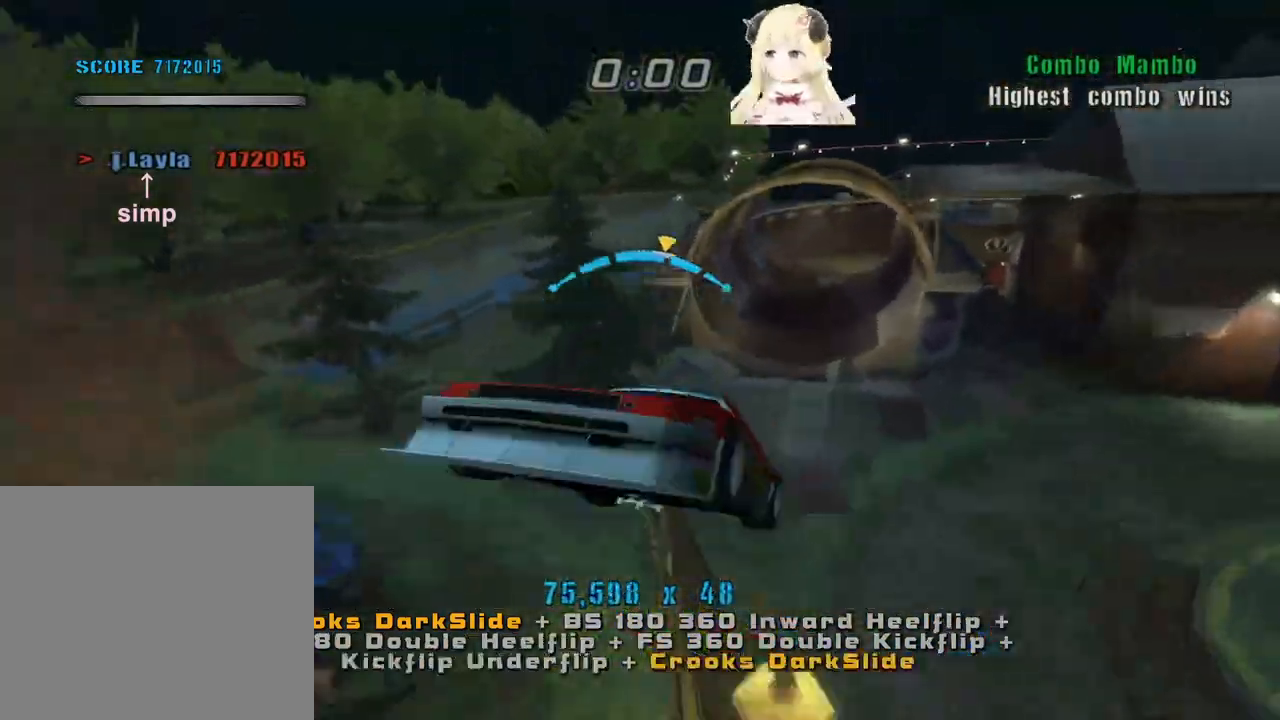
Gameplay with a controller (PlayStation layout); each line is a JSON object with the inputs held at the frame after it. "events" lists button and stick changes between this image and that frame as [ms after this image, input, new state], when the widget could be followed in between. Not read: right_stick.
{"buttons": ["CROSS"], "left_stick": "center", "events": [[33, "CROSS", "down"], [67, "left_stick", "up-left"], [167, "left_stick", "center"], [367, "left_stick", "right"], [467, "left_stick", "center"]]}
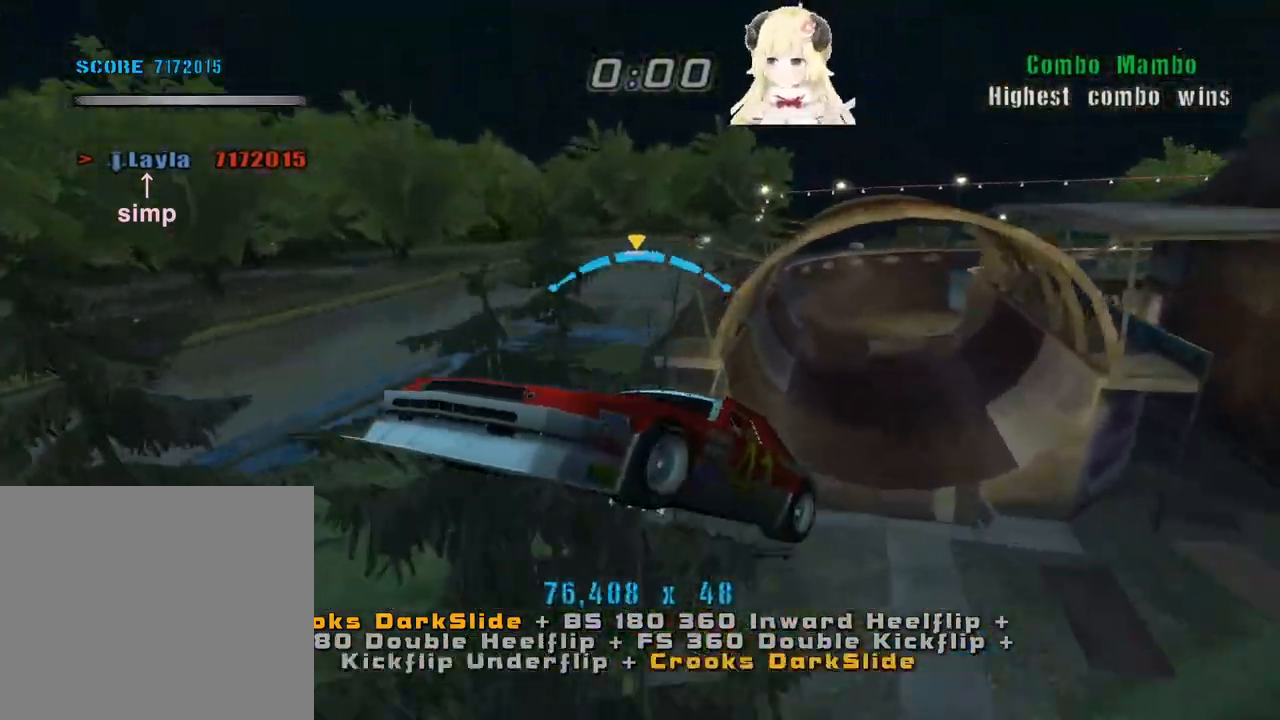
{"buttons": [], "left_stick": "up-left", "events": [[67, "CROSS", "up"], [67, "SQUARE", "down"], [67, "left_stick", "up-left"], [167, "CROSS", "down"], [200, "SQUARE", "up"], [267, "CROSS", "up"], [267, "SQUARE", "down"], [300, "CROSS", "down"], [367, "SQUARE", "up"], [433, "CROSS", "up"]]}
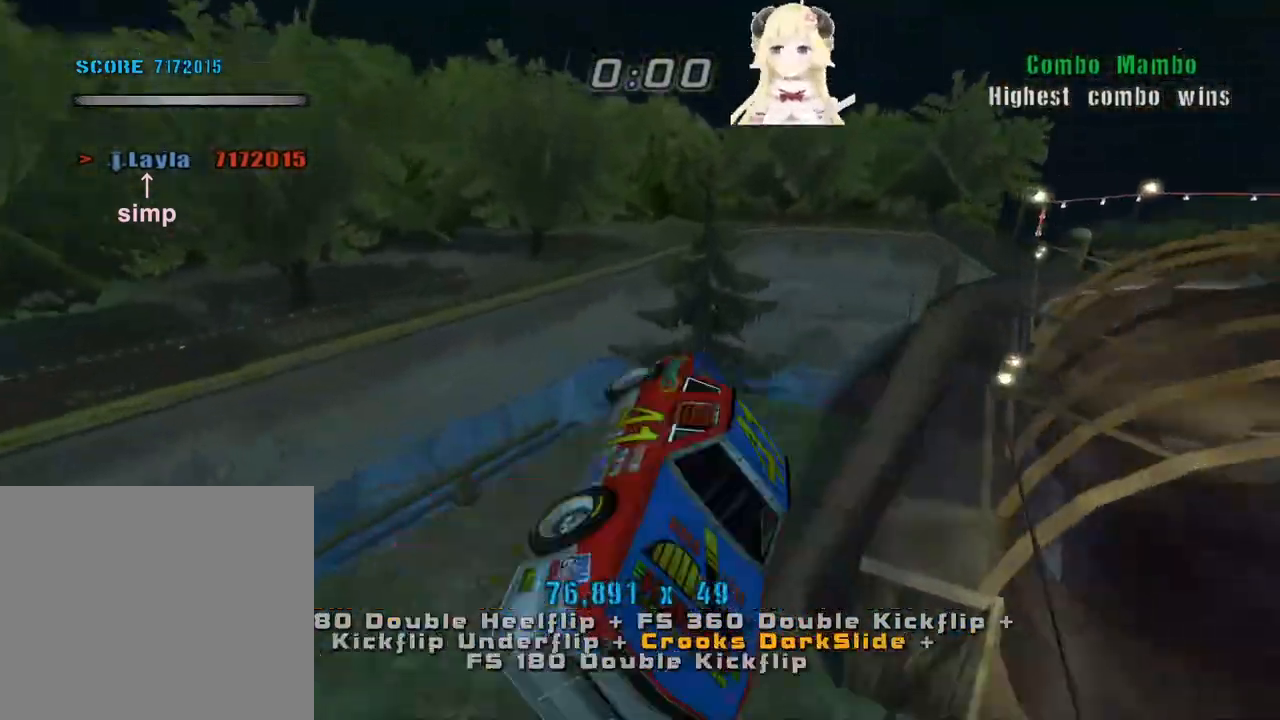
{"buttons": ["CROSS"], "left_stick": "down-right", "events": [[100, "left_stick", "center"], [200, "left_stick", "down"], [300, "left_stick", "center"], [333, "CROSS", "down"], [367, "left_stick", "up"], [500, "left_stick", "down-right"]]}
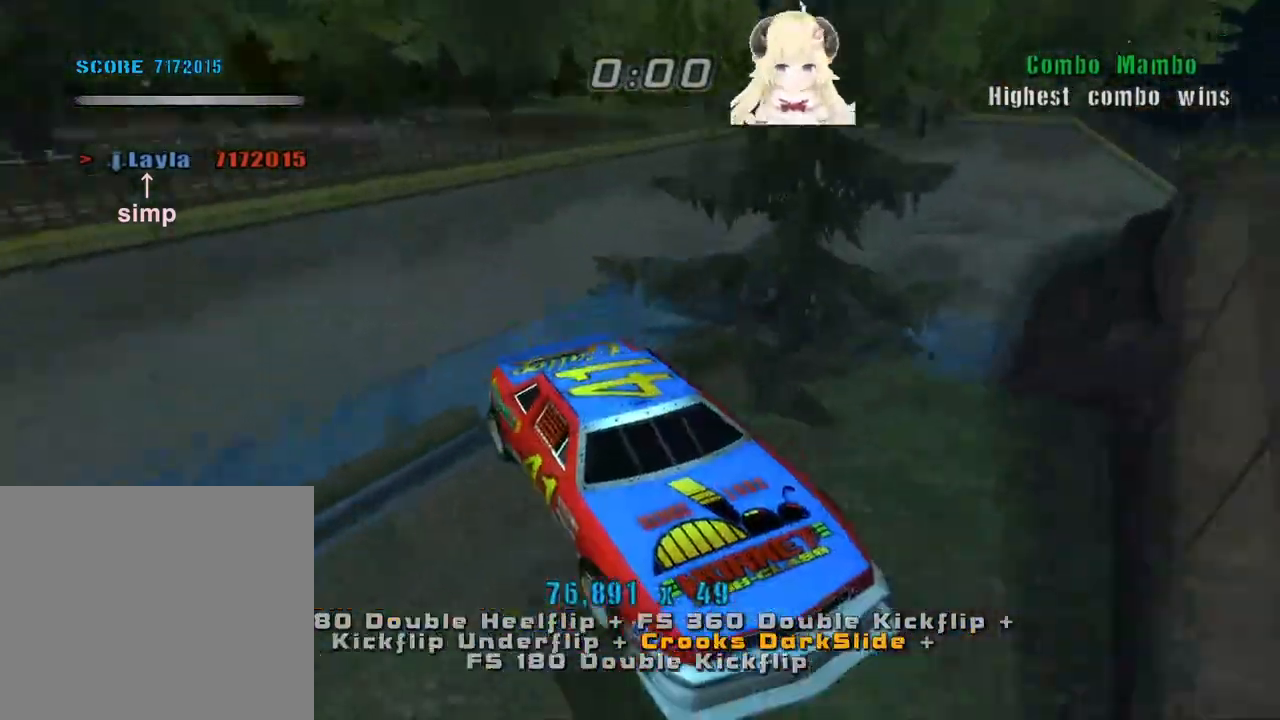
{"buttons": ["CROSS"], "left_stick": "left", "events": [[100, "left_stick", "center"], [167, "left_stick", "up"], [267, "SQUARE", "down"], [267, "left_stick", "left"], [500, "SQUARE", "up"]]}
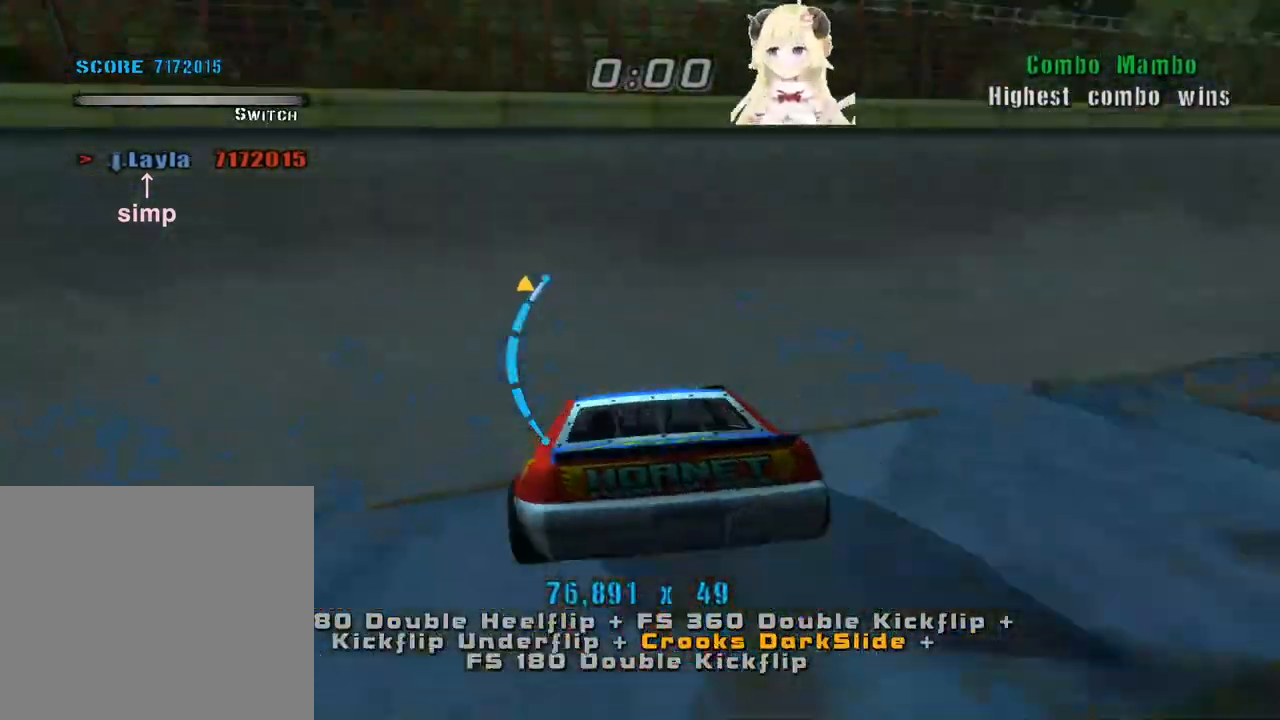
{"buttons": ["CIRCLE"], "left_stick": "down", "events": [[67, "left_stick", "down-right"], [200, "left_stick", "center"], [267, "CROSS", "up"], [267, "left_stick", "down"], [367, "CIRCLE", "down"]]}
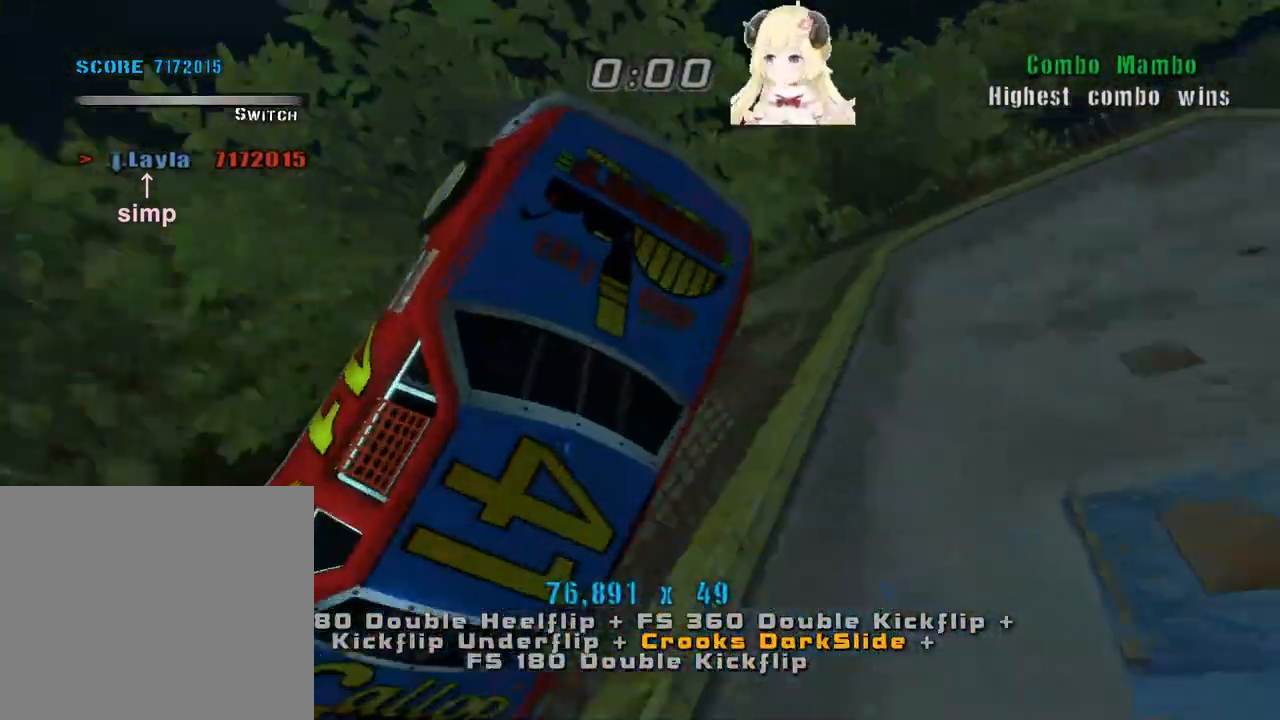
{"buttons": ["CIRCLE"], "left_stick": "right", "events": [[167, "left_stick", "right"]]}
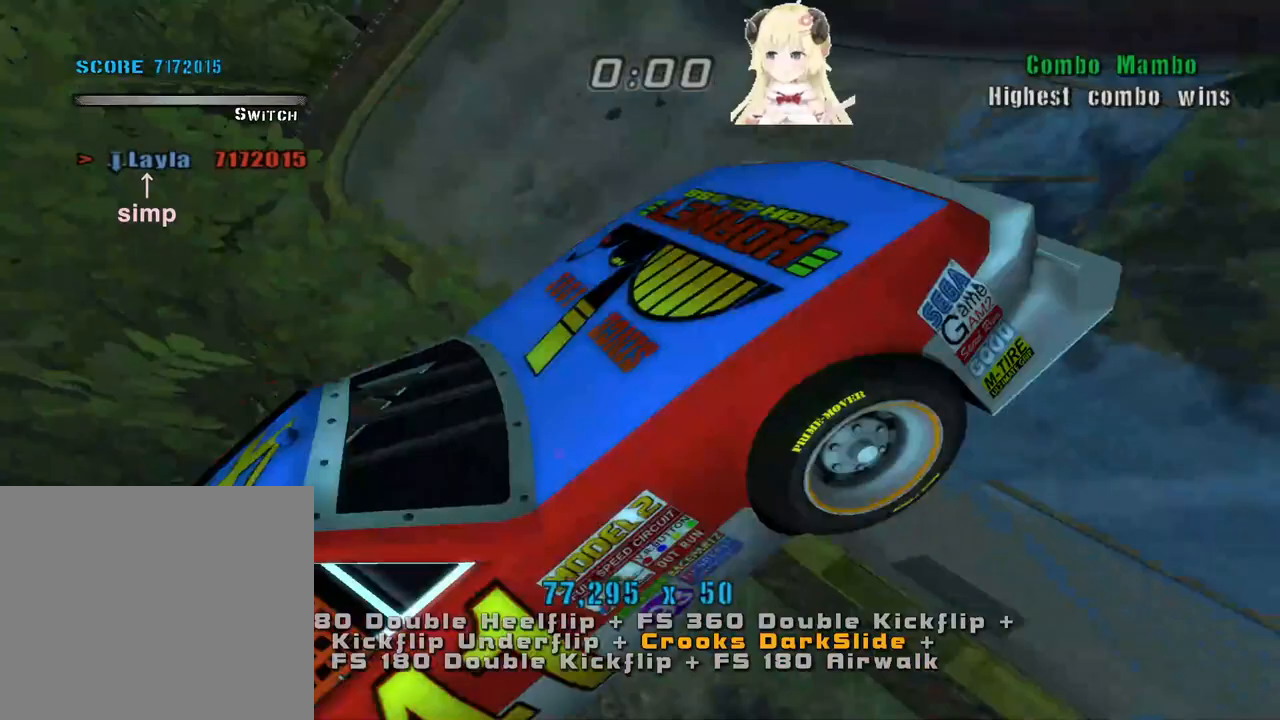
{"buttons": [], "left_stick": "center", "events": [[33, "left_stick", "up-right"], [200, "CIRCLE", "up"], [400, "left_stick", "center"]]}
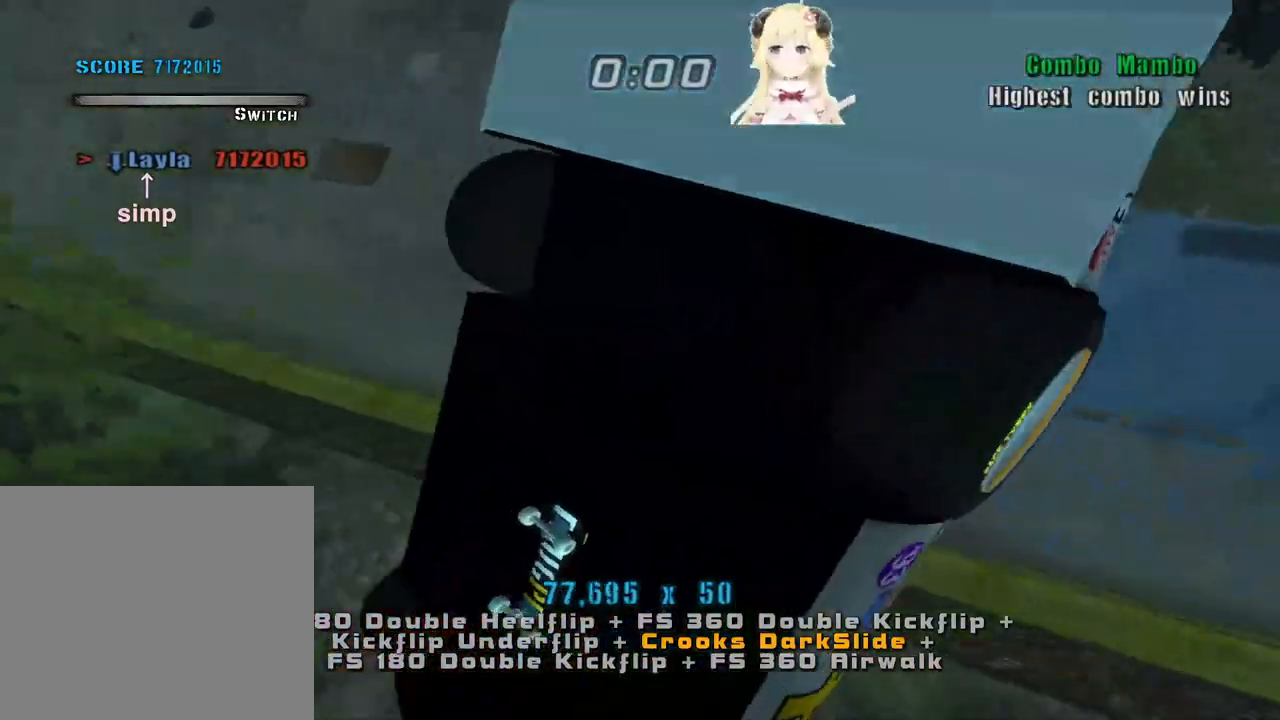
{"buttons": ["CROSS"], "left_stick": "down-right", "events": [[33, "CROSS", "down"], [67, "left_stick", "left"], [200, "left_stick", "center"], [300, "R2", "down"], [367, "left_stick", "down"], [467, "R2", "up"], [500, "left_stick", "down-right"]]}
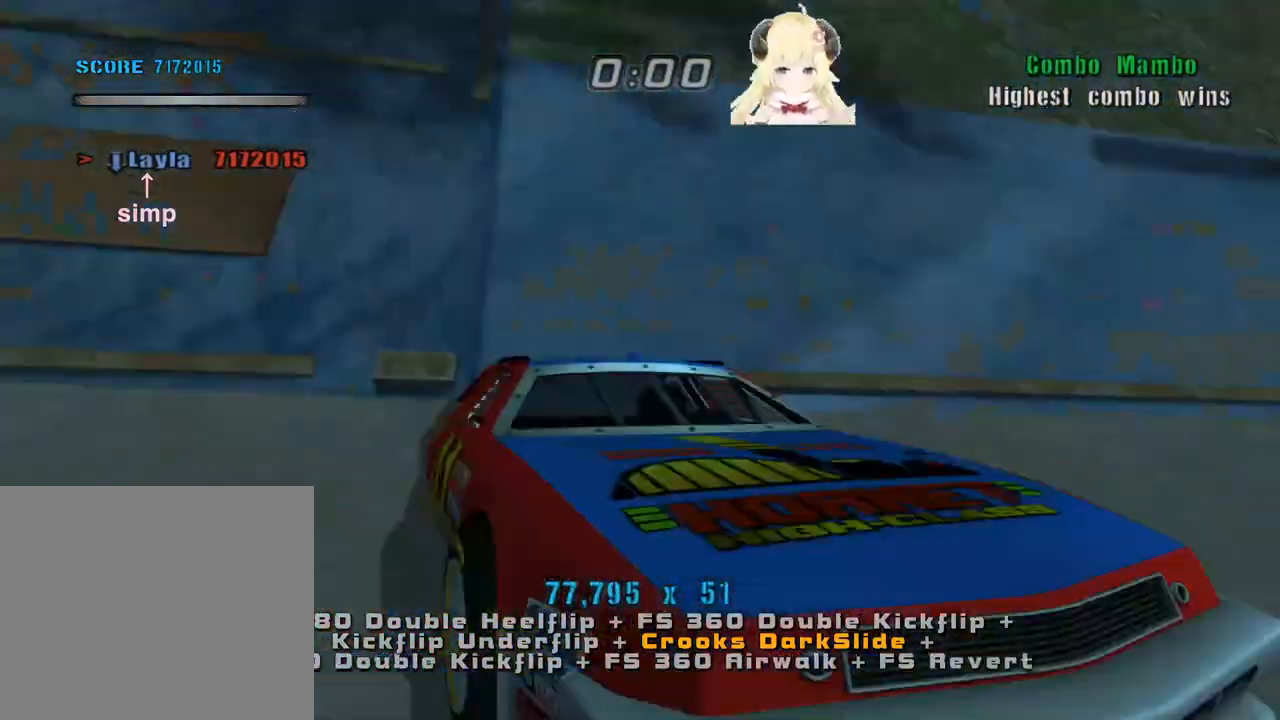
{"buttons": ["CROSS"], "left_stick": "up-right", "events": [[167, "left_stick", "up-right"], [300, "left_stick", "down"], [433, "left_stick", "up-right"]]}
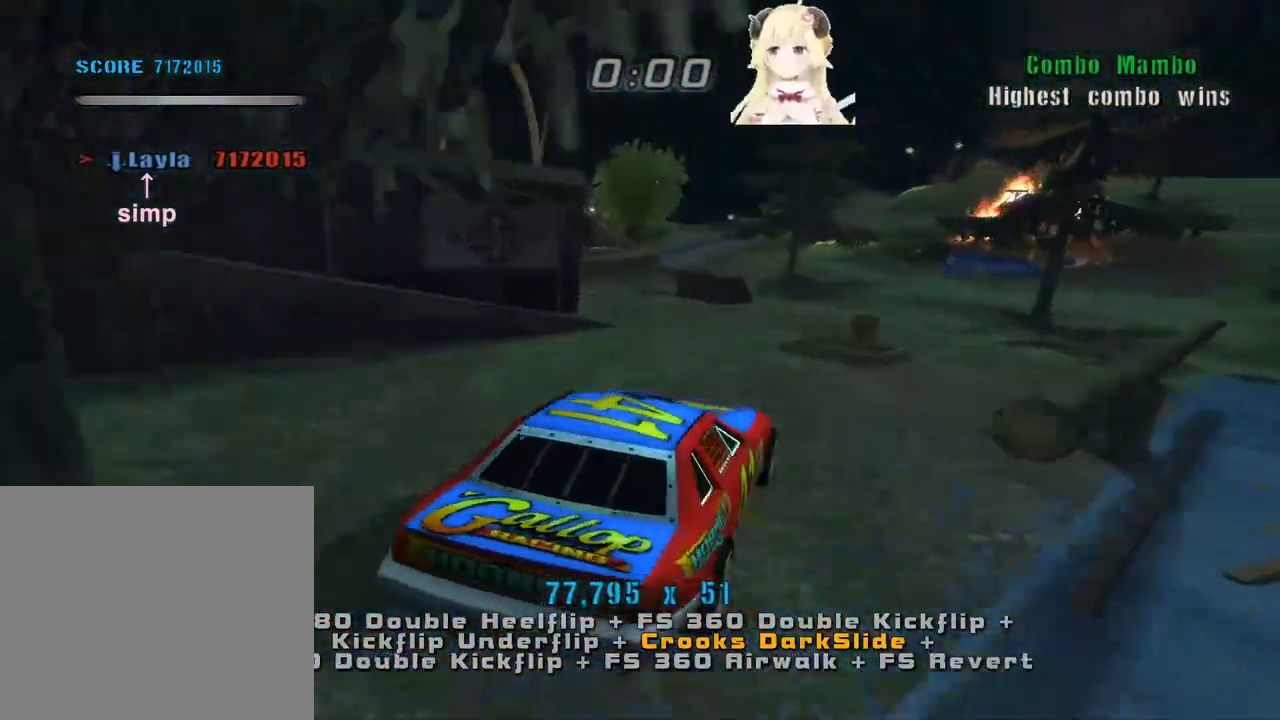
{"buttons": ["CROSS"], "left_stick": "center", "events": [[100, "SQUARE", "down"], [100, "TRIANGLE", "down"], [100, "left_stick", "down-right"], [167, "left_stick", "center"], [200, "SQUARE", "up"], [233, "TRIANGLE", "up"], [300, "left_stick", "down"], [400, "left_stick", "center"]]}
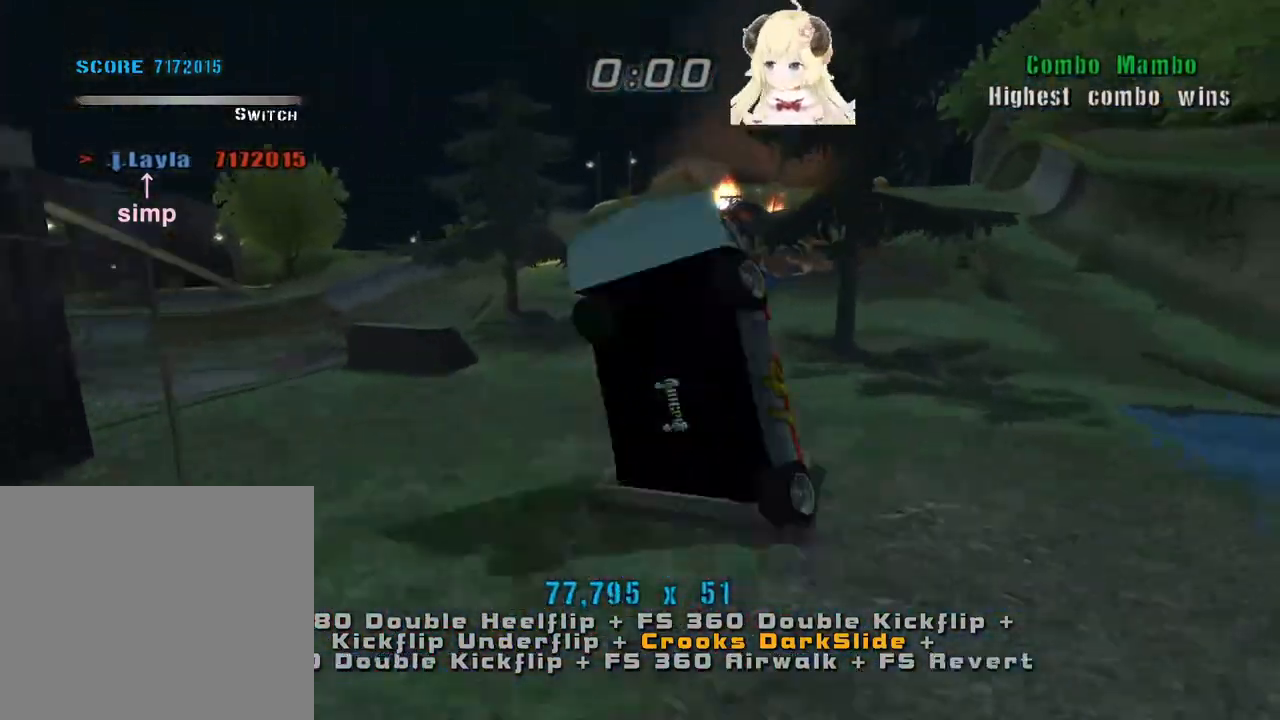
{"buttons": [], "left_stick": "center", "events": [[67, "left_stick", "up"], [167, "CROSS", "up"], [200, "SQUARE", "down"], [200, "left_stick", "down"], [267, "CROSS", "down"], [300, "SQUARE", "up"], [300, "left_stick", "up-right"], [367, "CROSS", "up"], [400, "left_stick", "center"]]}
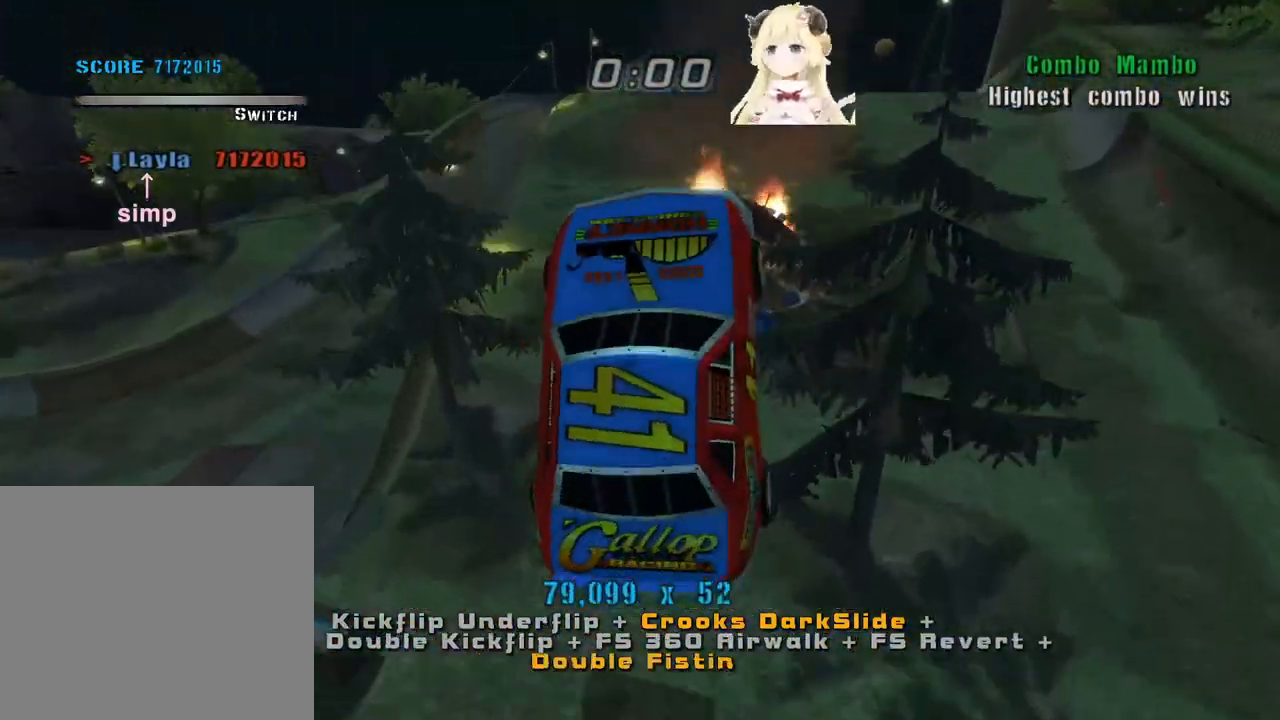
{"buttons": [], "left_stick": "right", "events": [[267, "L1", "down"], [367, "L1", "up"], [367, "left_stick", "right"]]}
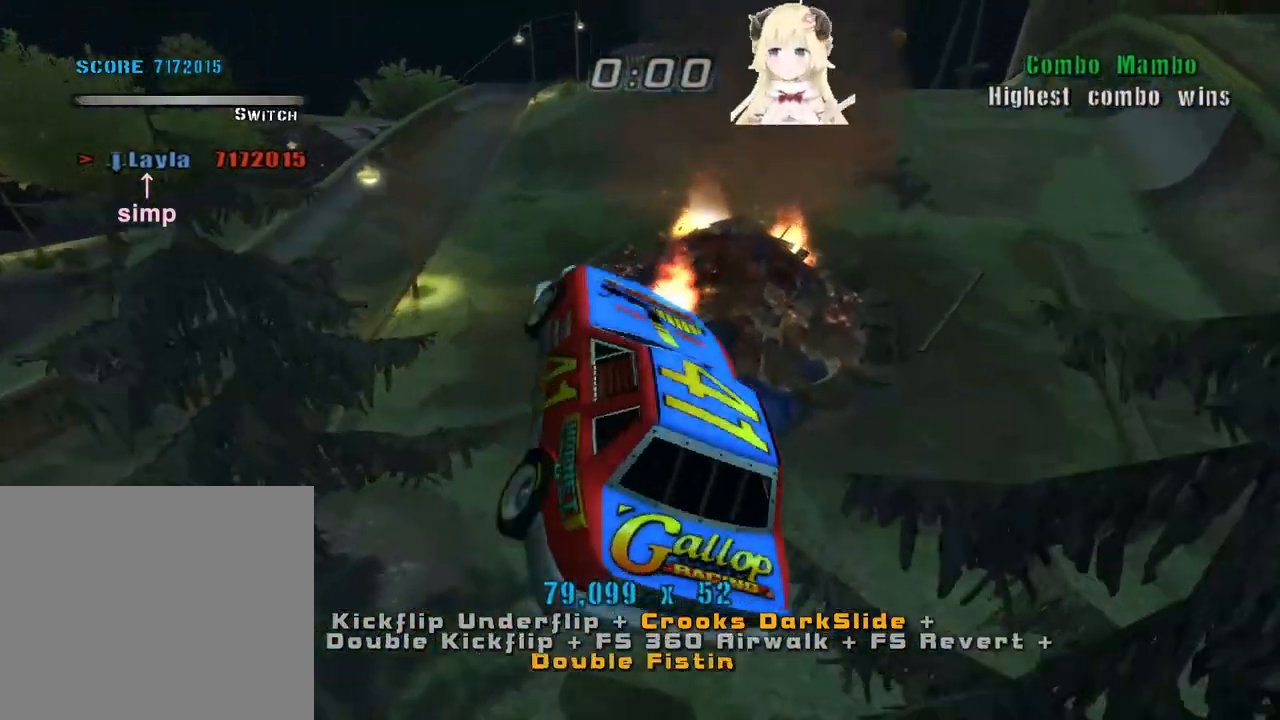
{"buttons": ["CROSS", "L1"], "left_stick": "up", "events": [[367, "left_stick", "up"], [400, "CROSS", "down"], [467, "L1", "down"]]}
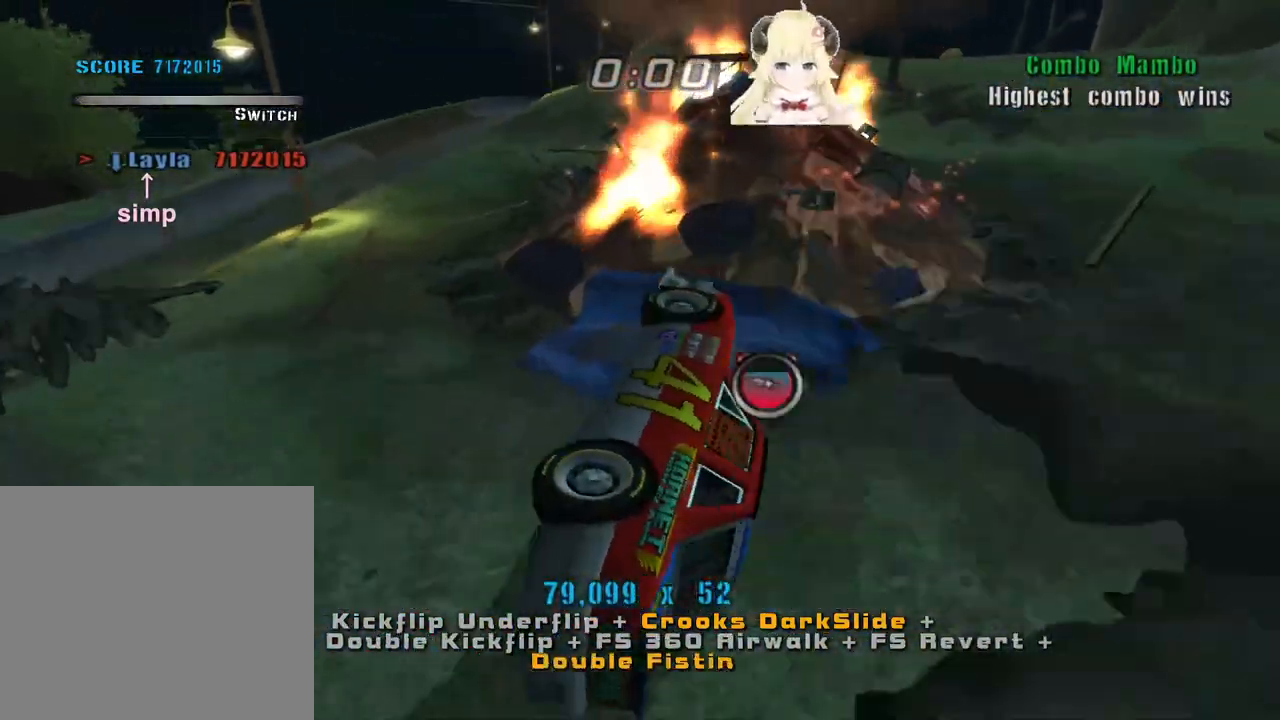
{"buttons": ["CROSS"], "left_stick": "up-left", "events": [[33, "L1", "up"], [200, "left_stick", "up-right"], [367, "left_stick", "up-left"], [400, "SQUARE", "down"], [433, "CROSS", "up"], [500, "CROSS", "down"], [500, "SQUARE", "up"]]}
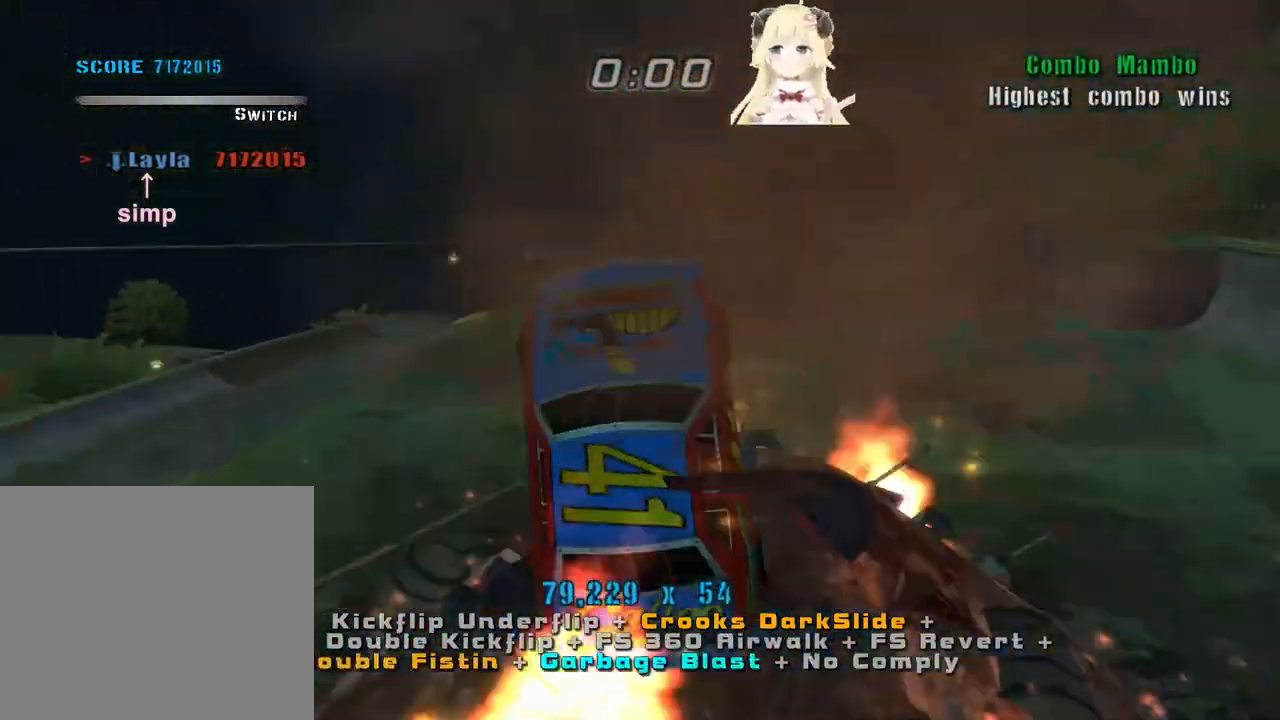
{"buttons": ["SQUARE"], "left_stick": "up-left", "events": [[100, "CROSS", "up"], [100, "SQUARE", "down"], [133, "CROSS", "down"], [200, "SQUARE", "up"], [267, "SQUARE", "down"], [300, "CROSS", "up"], [333, "CROSS", "down"], [400, "SQUARE", "up"], [467, "CROSS", "up"], [500, "SQUARE", "down"]]}
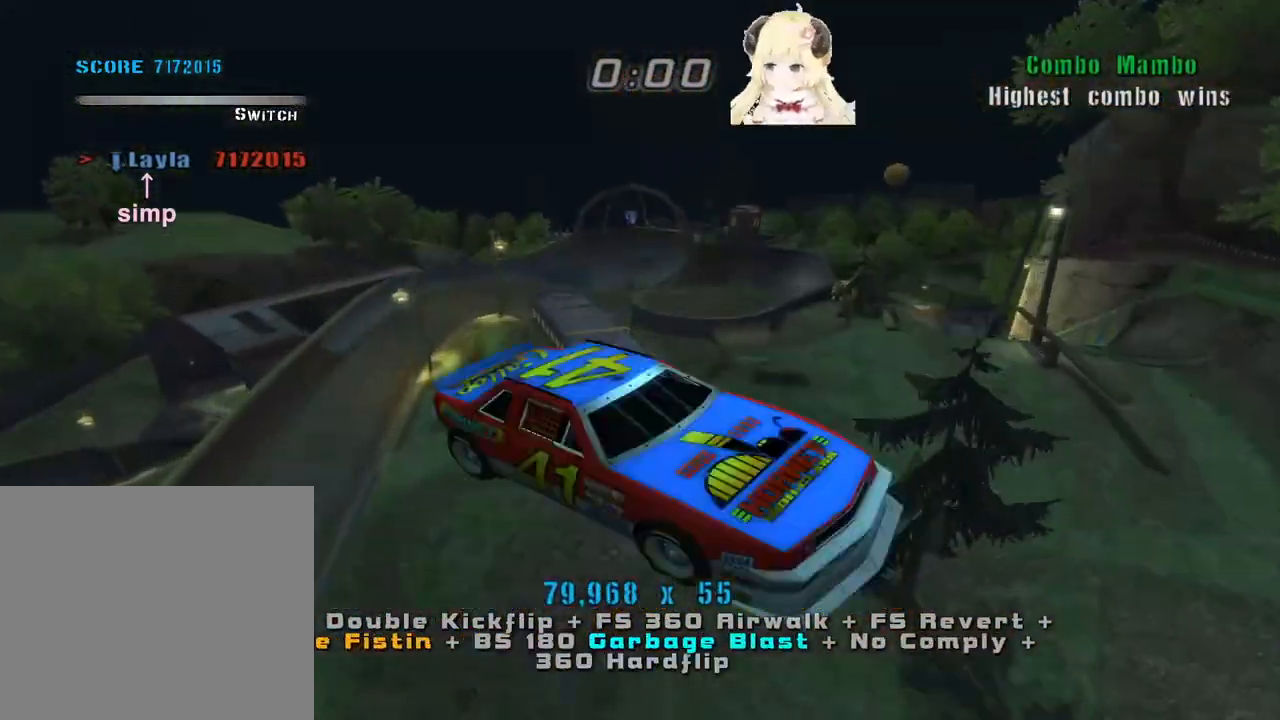
{"buttons": [], "left_stick": "up-left", "events": [[67, "CROSS", "down"], [100, "SQUARE", "up"], [200, "CROSS", "up"]]}
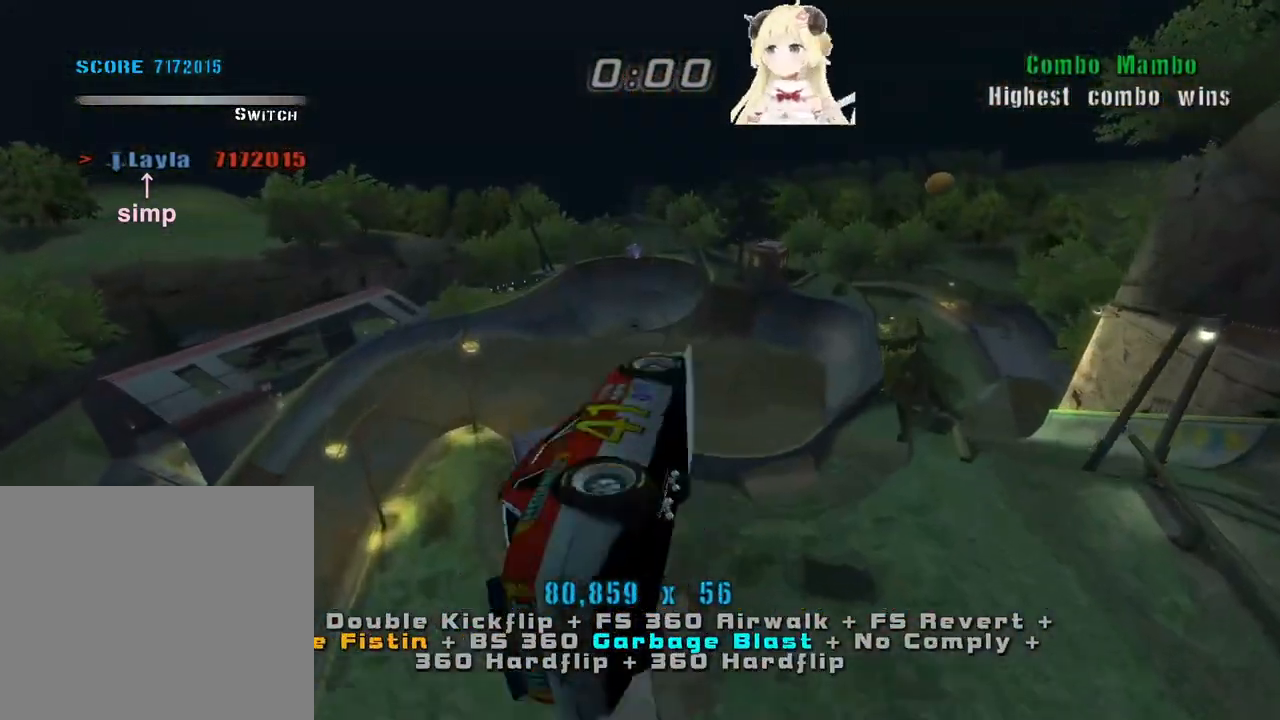
{"buttons": [], "left_stick": "down-left", "events": [[500, "left_stick", "down-left"]]}
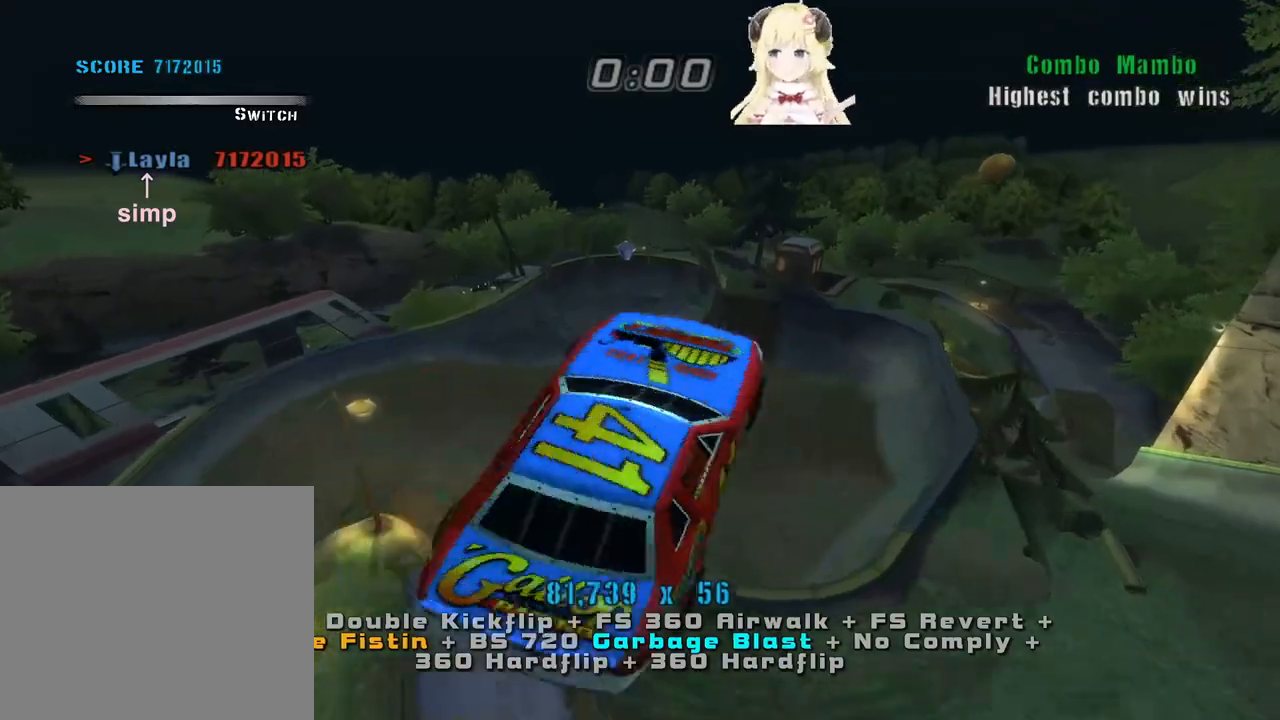
{"buttons": [], "left_stick": "up-left", "events": [[33, "L1", "down"], [67, "left_stick", "center"], [133, "L1", "up"], [133, "left_stick", "up"], [167, "CROSS", "down"], [200, "left_stick", "center"], [233, "CROSS", "up"], [300, "CROSS", "down"], [300, "left_stick", "up"], [367, "CROSS", "up"], [400, "CROSS", "down"], [400, "left_stick", "center"], [467, "left_stick", "up-left"], [500, "CROSS", "up"]]}
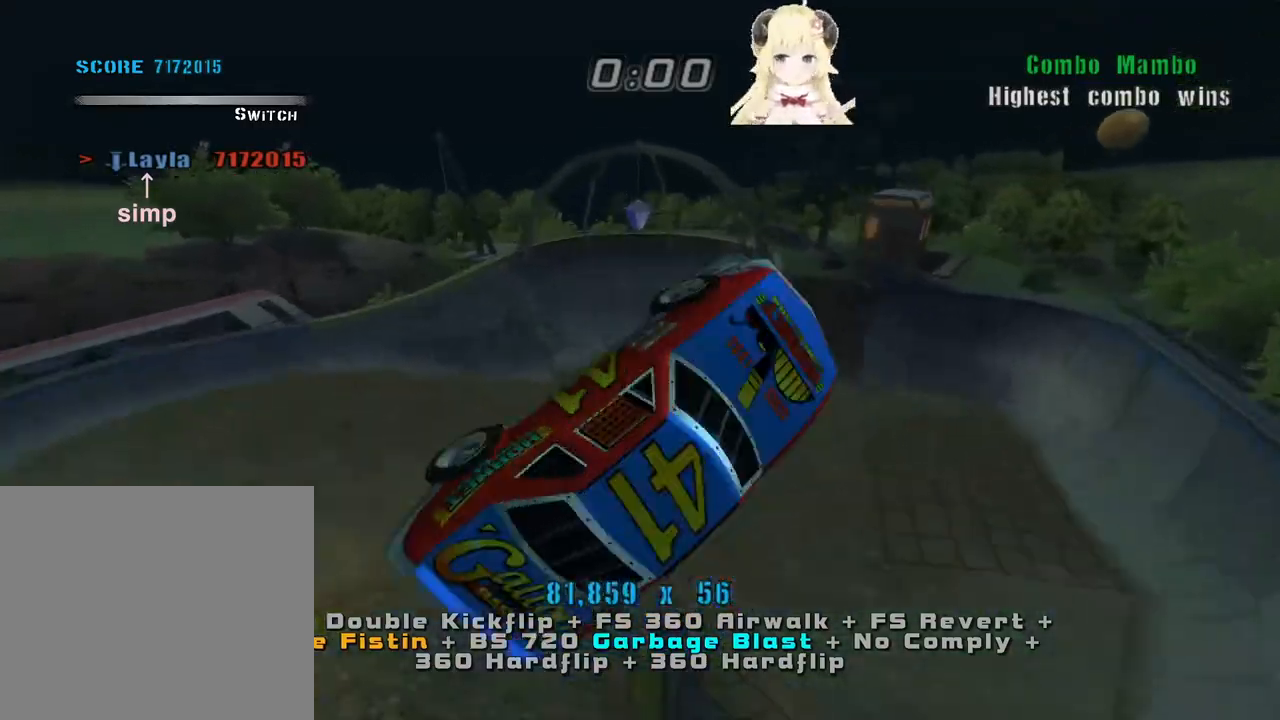
{"buttons": [], "left_stick": "up-left", "events": [[67, "L1", "down"], [67, "left_stick", "down-left"], [200, "L1", "up"], [333, "left_stick", "left"], [467, "left_stick", "up-left"]]}
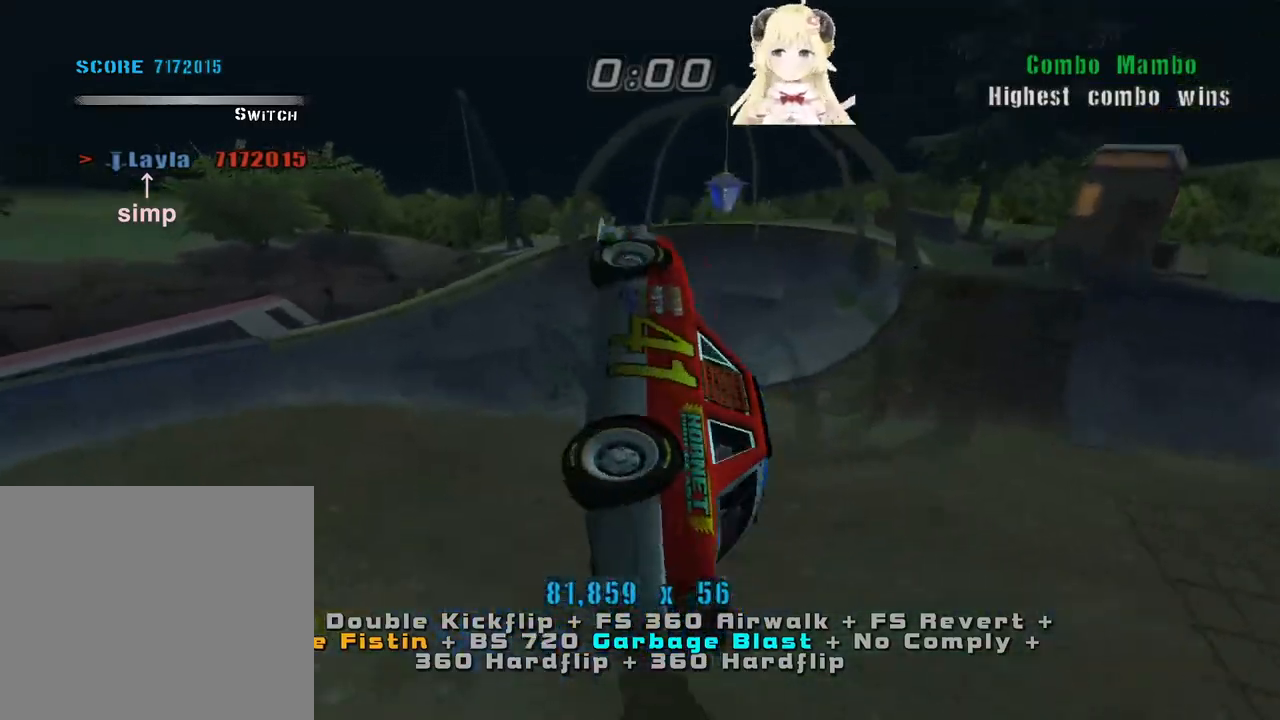
{"buttons": ["CROSS", "L1"], "left_stick": "up-left", "events": [[167, "CROSS", "down"], [467, "L1", "down"]]}
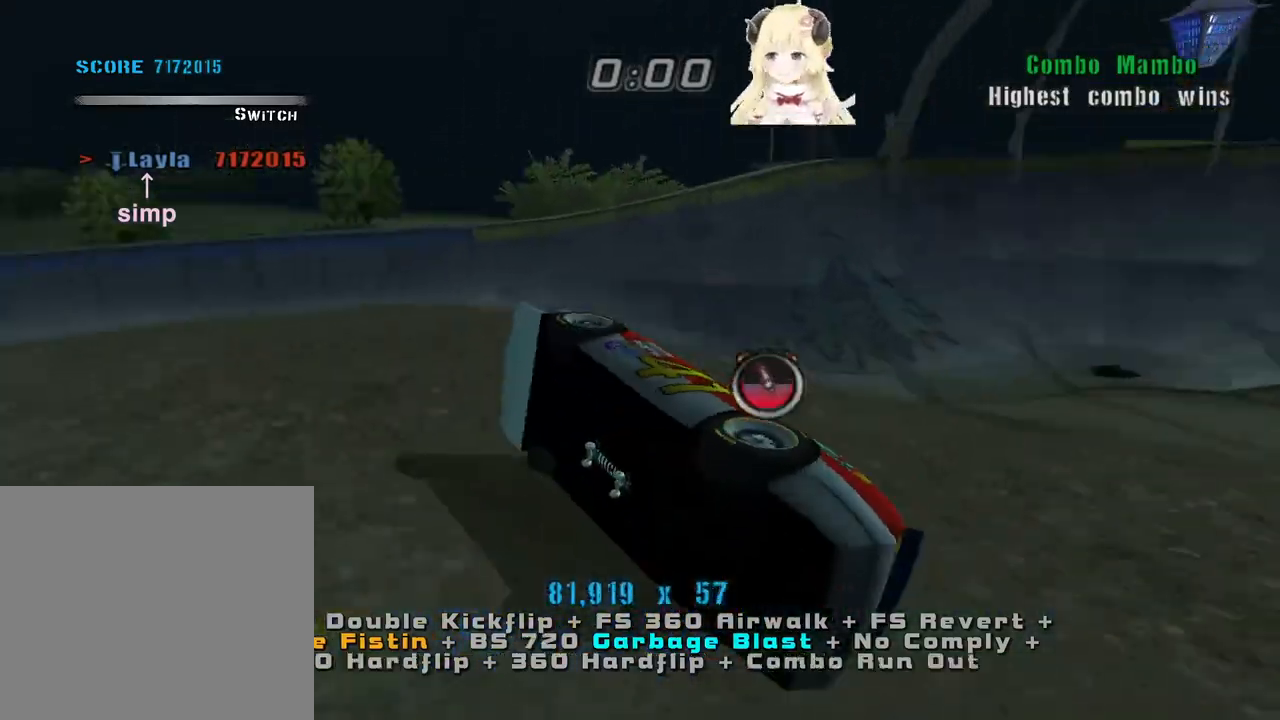
{"buttons": ["CROSS"], "left_stick": "up-right", "events": [[100, "L1", "up"], [100, "left_stick", "up"], [367, "left_stick", "up-right"]]}
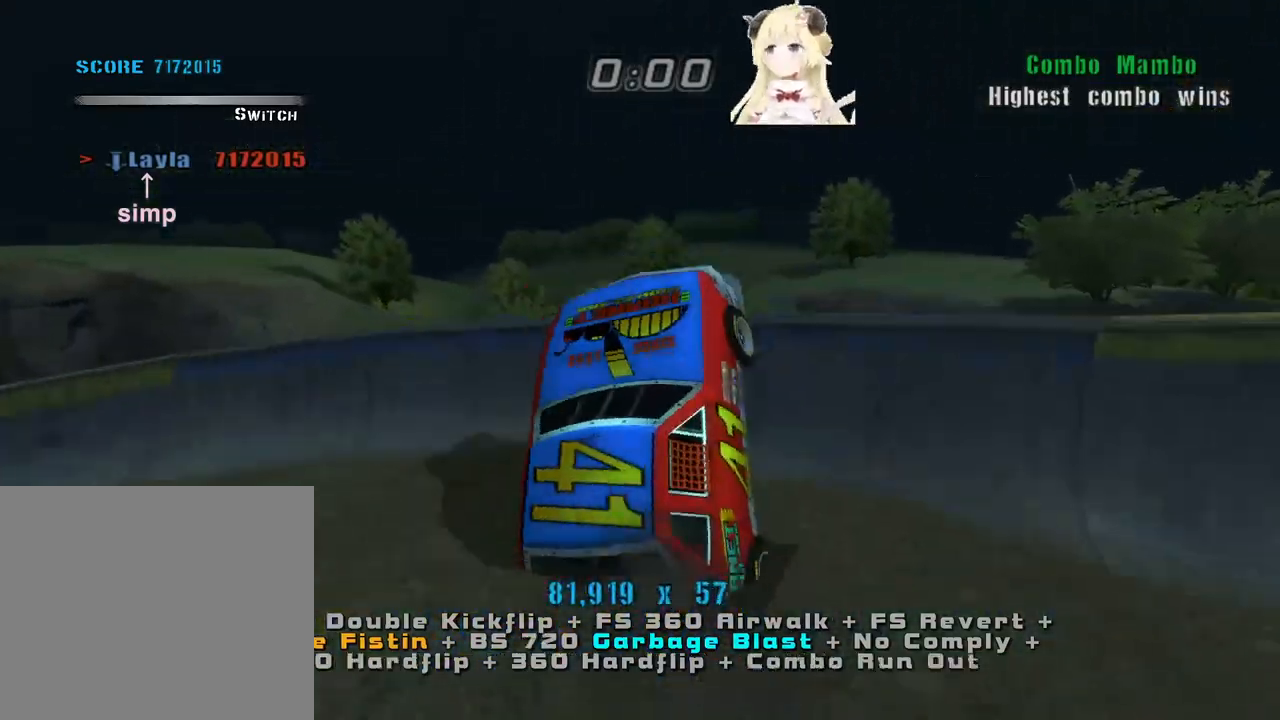
{"buttons": ["CIRCLE", "R2"], "left_stick": "up-right", "events": [[33, "left_stick", "center"], [100, "left_stick", "down"], [200, "CROSS", "up"], [267, "R2", "down"], [300, "CIRCLE", "down"], [300, "left_stick", "up-right"]]}
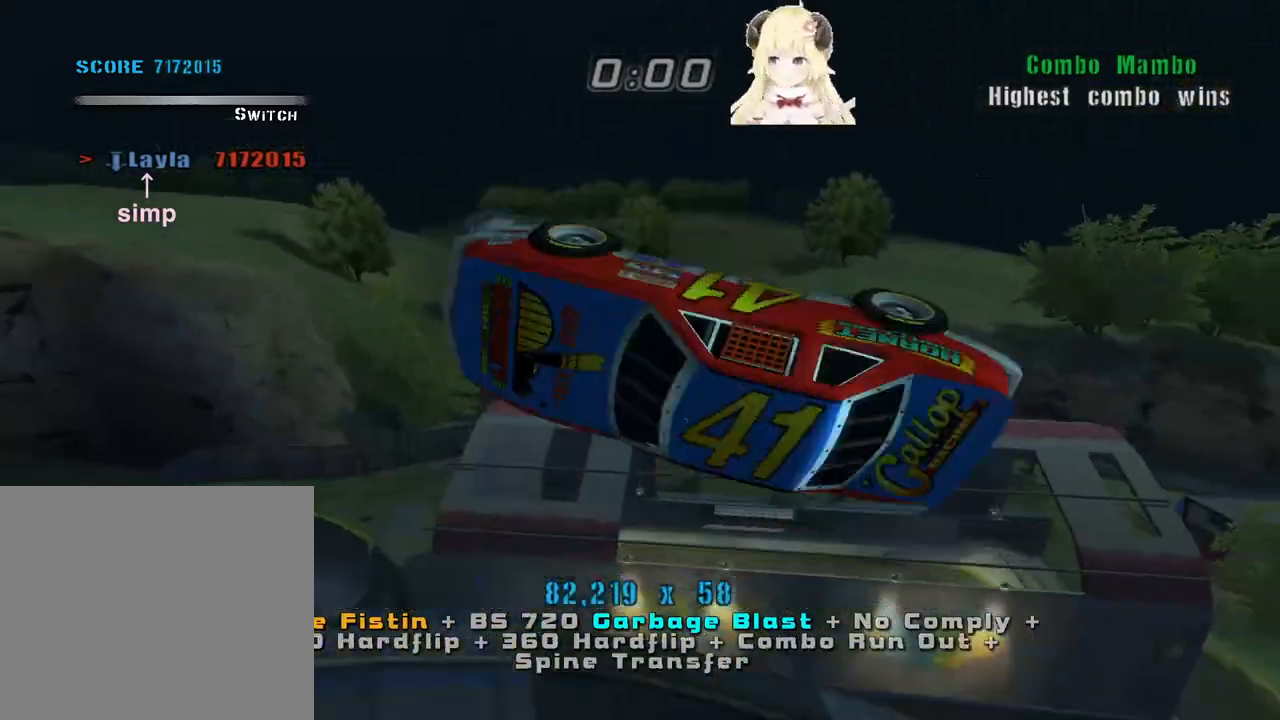
{"buttons": [], "left_stick": "down", "events": [[267, "CIRCLE", "up"], [300, "R2", "up"], [300, "left_stick", "center"], [467, "left_stick", "down"]]}
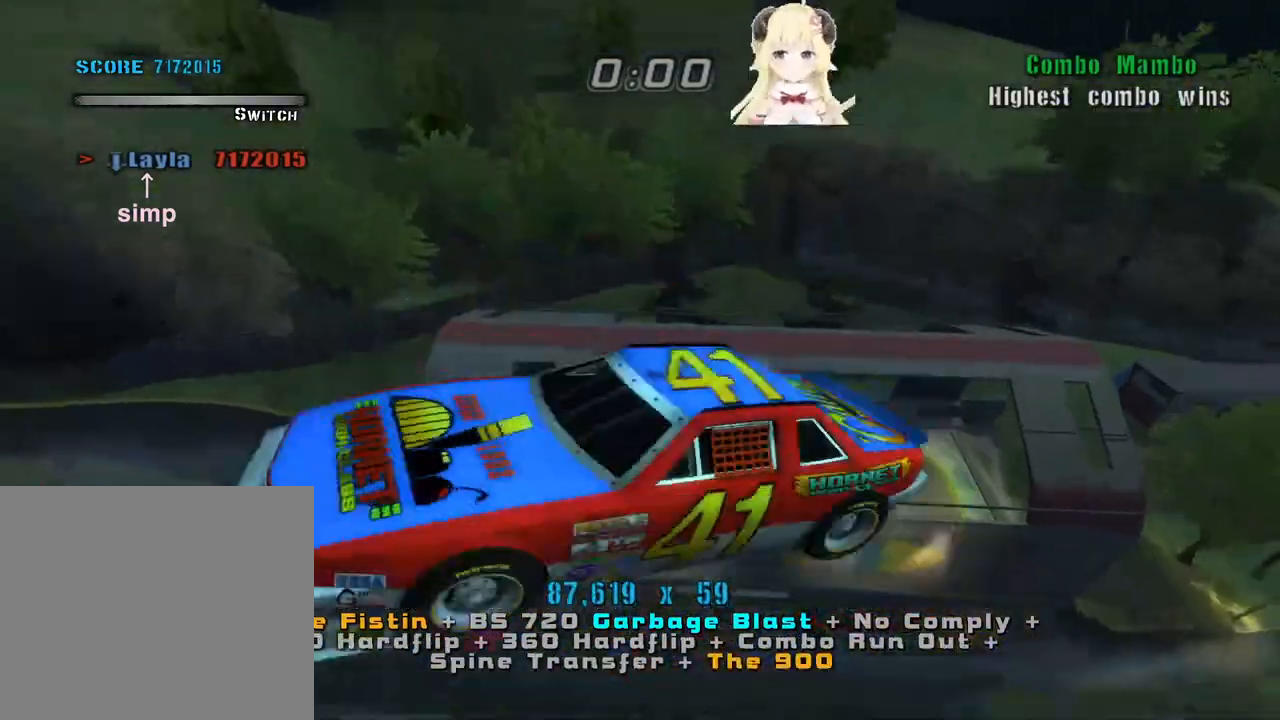
{"buttons": ["SQUARE"], "left_stick": "down", "events": [[100, "SQUARE", "down"], [100, "left_stick", "center"], [200, "left_stick", "down"]]}
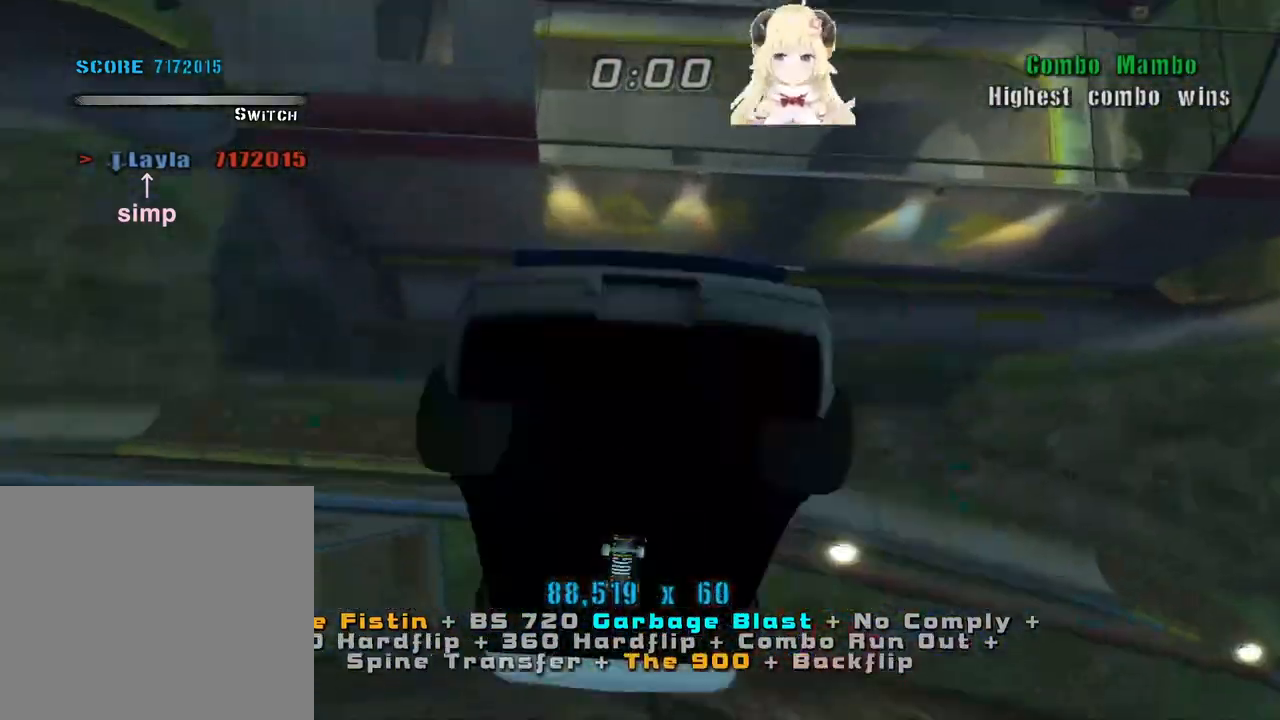
{"buttons": ["CROSS"], "left_stick": "center", "events": [[100, "SQUARE", "up"], [100, "left_stick", "center"], [300, "CROSS", "down"]]}
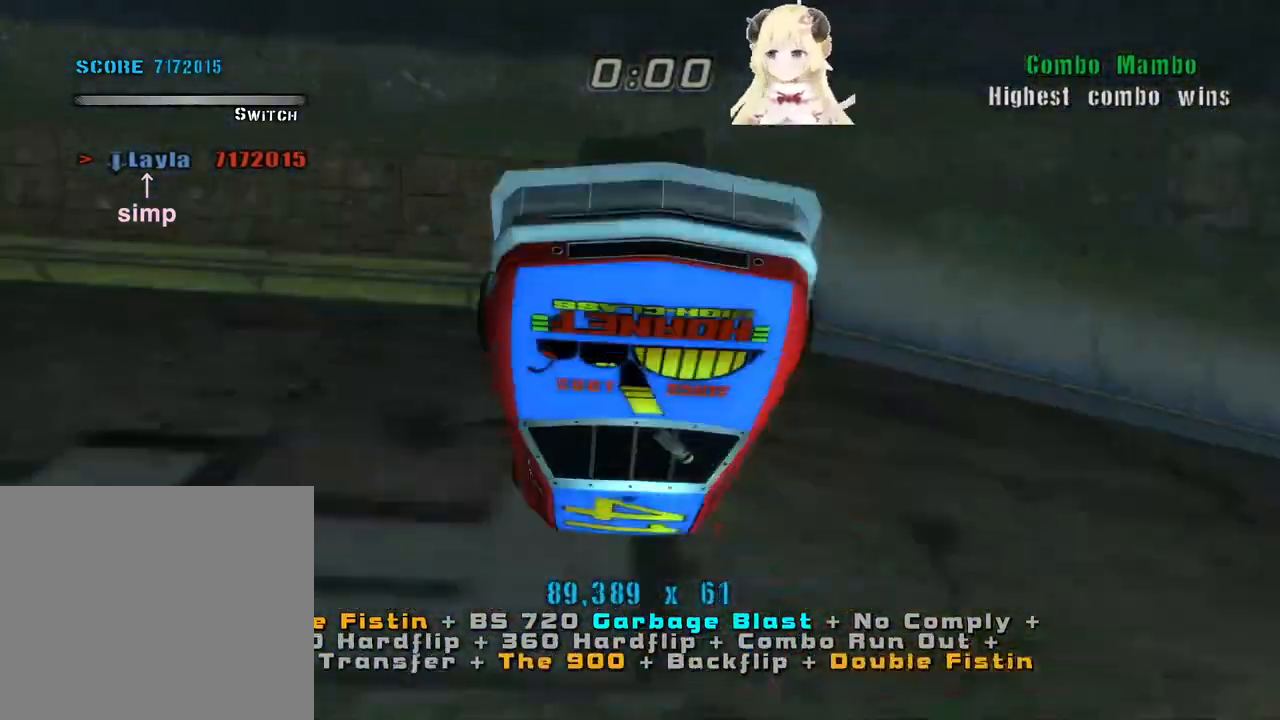
{"buttons": [], "left_stick": "down-left", "events": [[100, "R2", "down"], [200, "left_stick", "right"], [300, "R2", "up"], [400, "left_stick", "center"], [467, "CROSS", "up"], [467, "left_stick", "down-left"]]}
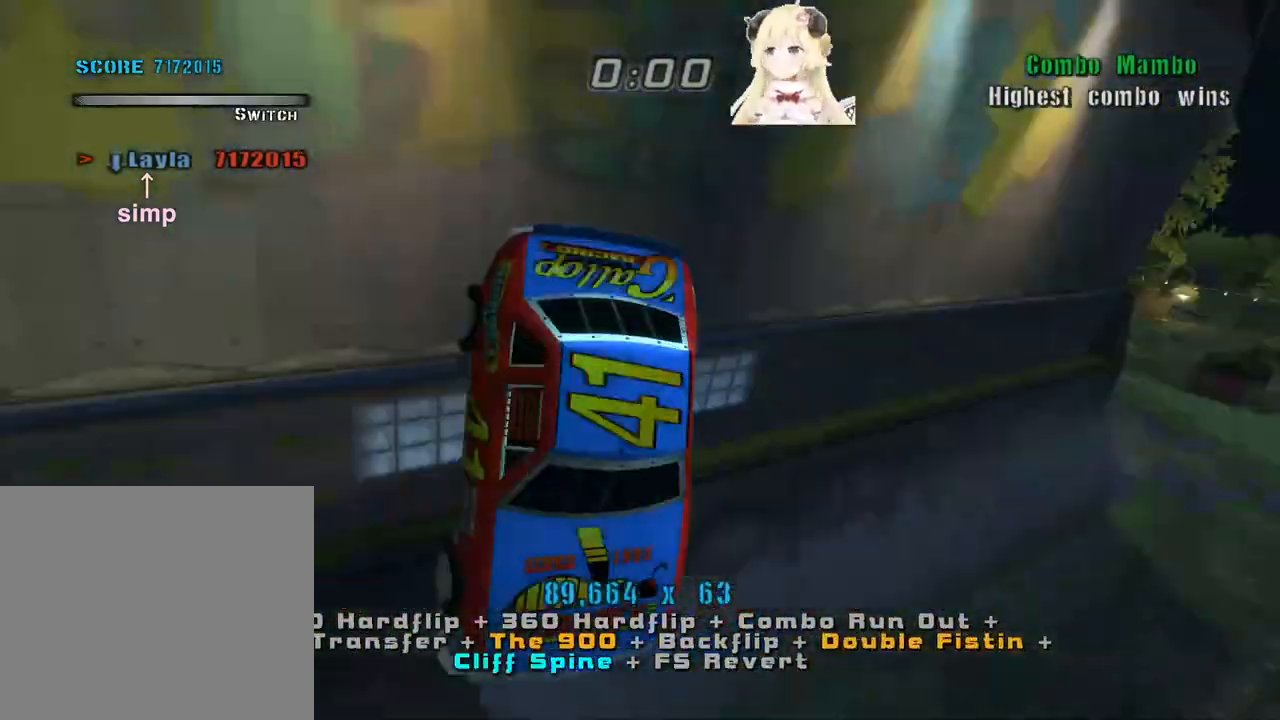
{"buttons": [], "left_stick": "center", "events": [[33, "left_stick", "up-left"], [67, "CIRCLE", "down"], [67, "R2", "down"], [100, "left_stick", "up-right"], [433, "CIRCLE", "up"], [467, "R2", "up"], [467, "left_stick", "center"]]}
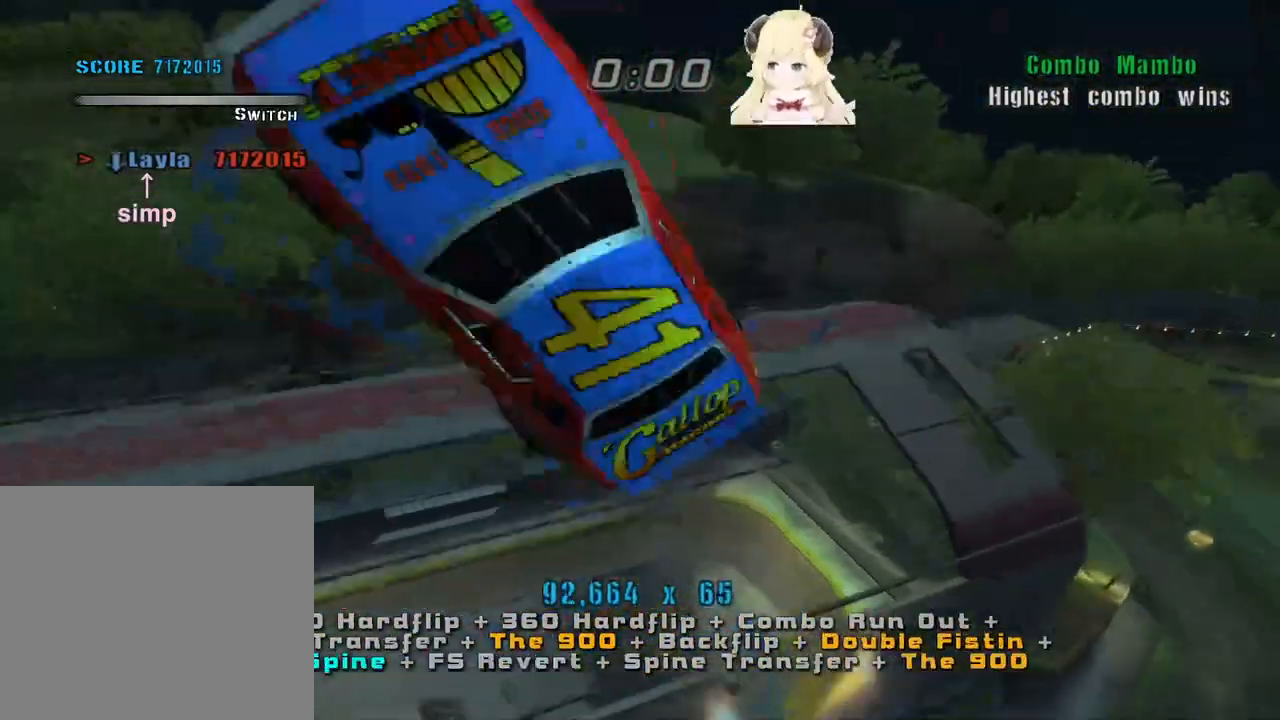
{"buttons": ["SQUARE"], "left_stick": "up", "events": [[100, "left_stick", "down"], [200, "left_stick", "center"], [267, "left_stick", "up"], [300, "SQUARE", "down"], [333, "left_stick", "center"], [467, "left_stick", "up"]]}
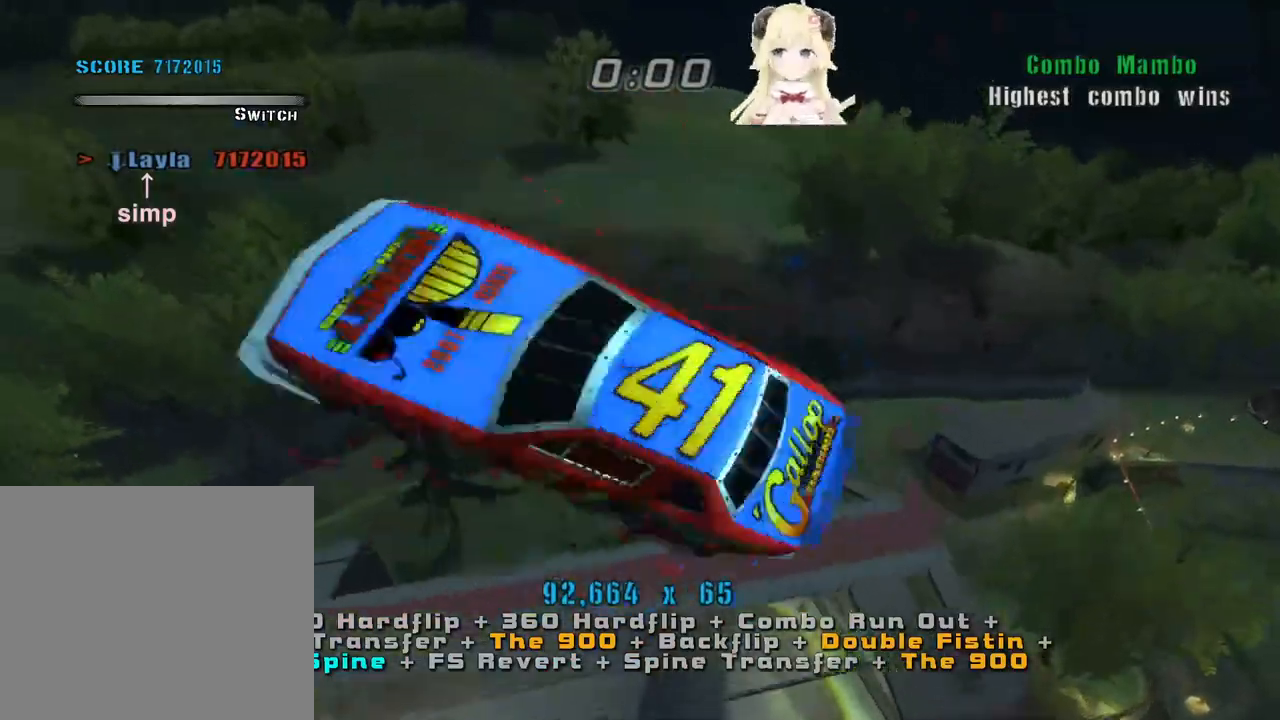
{"buttons": ["SQUARE"], "left_stick": "left", "events": [[33, "left_stick", "center"], [133, "left_stick", "up"], [267, "left_stick", "center"], [333, "left_stick", "up"], [500, "left_stick", "left"]]}
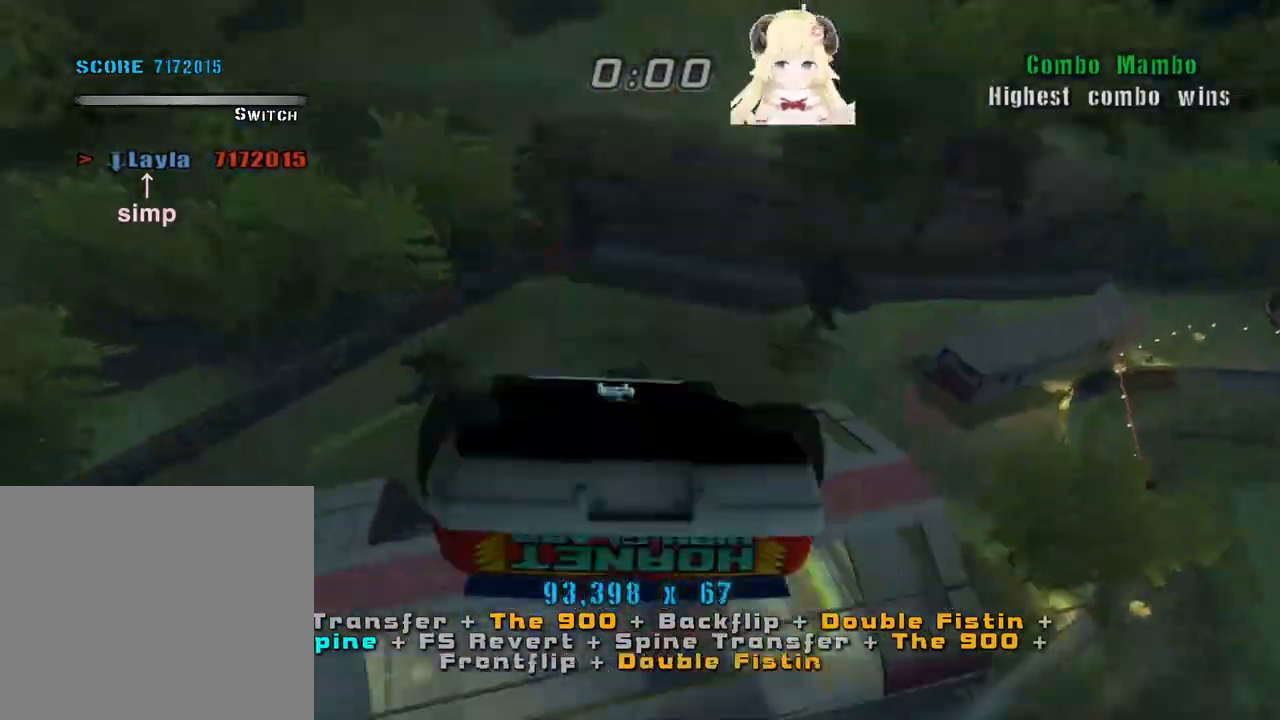
{"buttons": ["SQUARE"], "left_stick": "left", "events": [[167, "left_stick", "center"], [233, "left_stick", "left"]]}